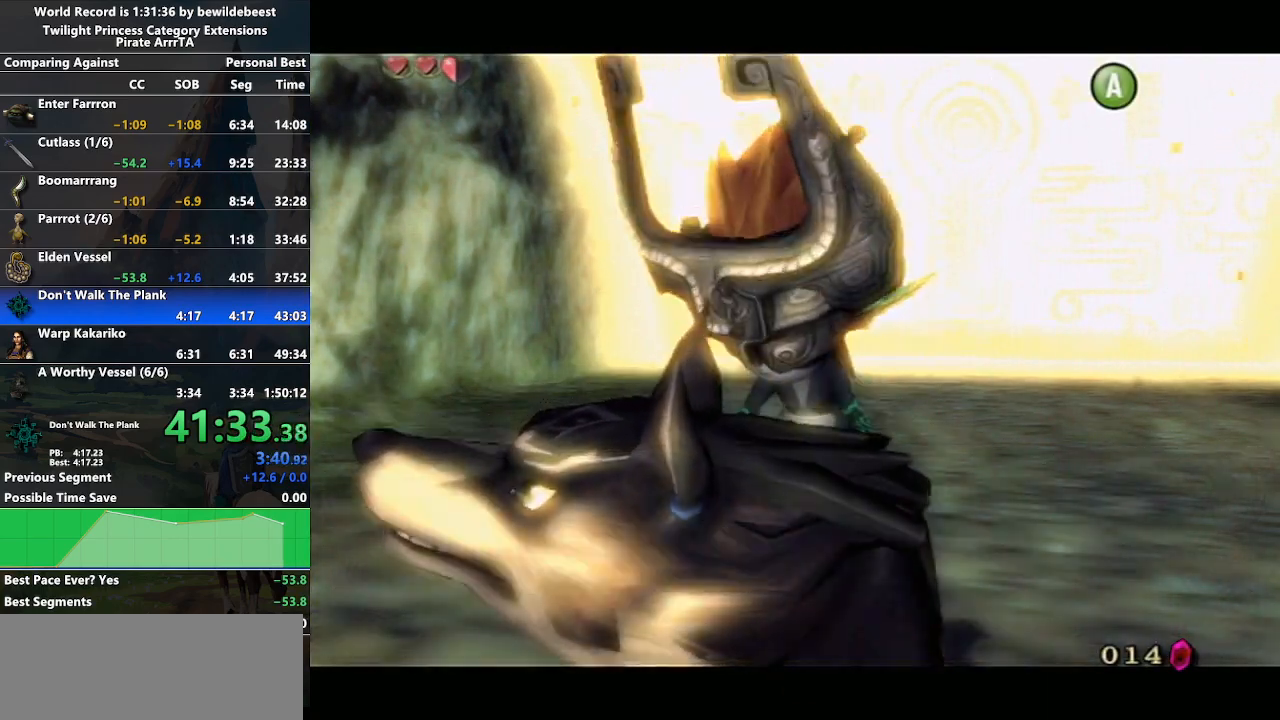
Gameplay with a controller (Nintendo layout); each line is a JSON object with the inputs held at the frame after it. "events" lists button and stick changes between this image and that frame as [ms after this image, input, new state], when the widget could be followed in between. Not read: L3 R3.
{"buttons": [], "left_stick": "down-left", "right_stick": "right", "events": [[17, "A", "down"], [100, "A", "up"], [167, "A", "down"], [233, "A", "up"], [333, "left_stick", "down-left"], [417, "right_stick", "right"]]}
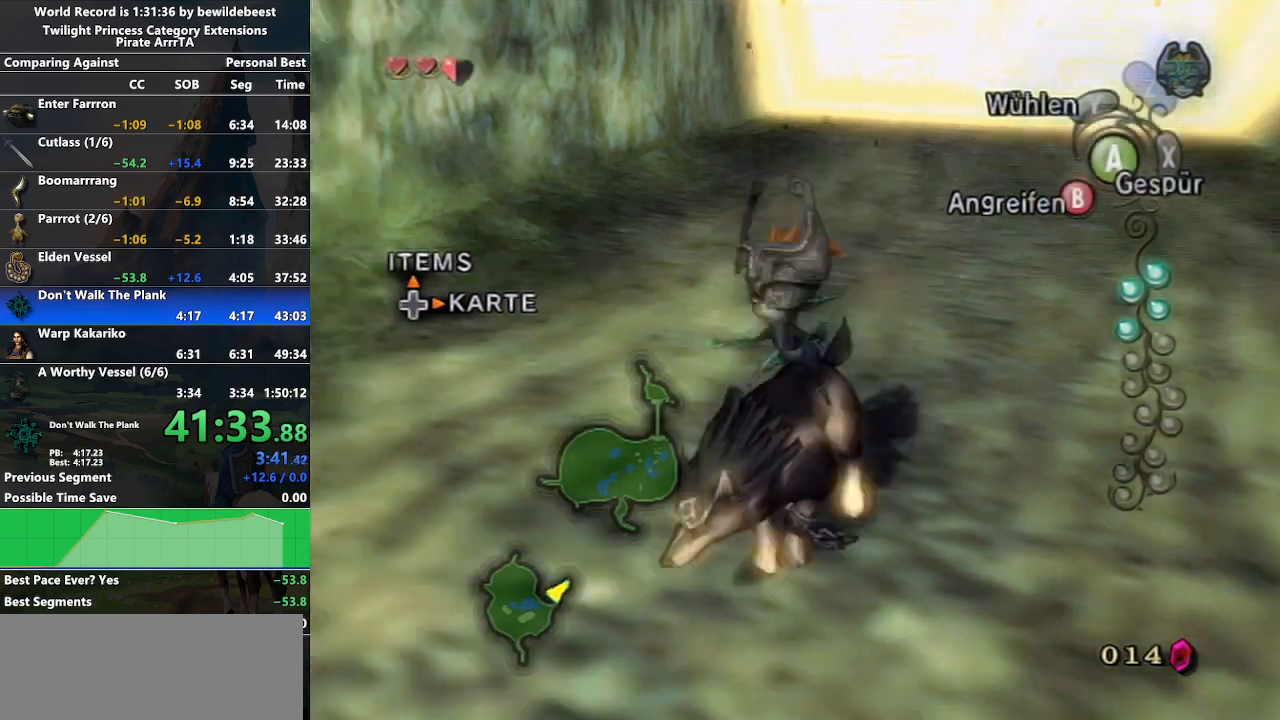
{"buttons": ["A"], "left_stick": "up", "right_stick": "center", "events": [[133, "left_stick", "up-left"], [183, "left_stick", "up"], [200, "right_stick", "center"], [417, "A", "down"]]}
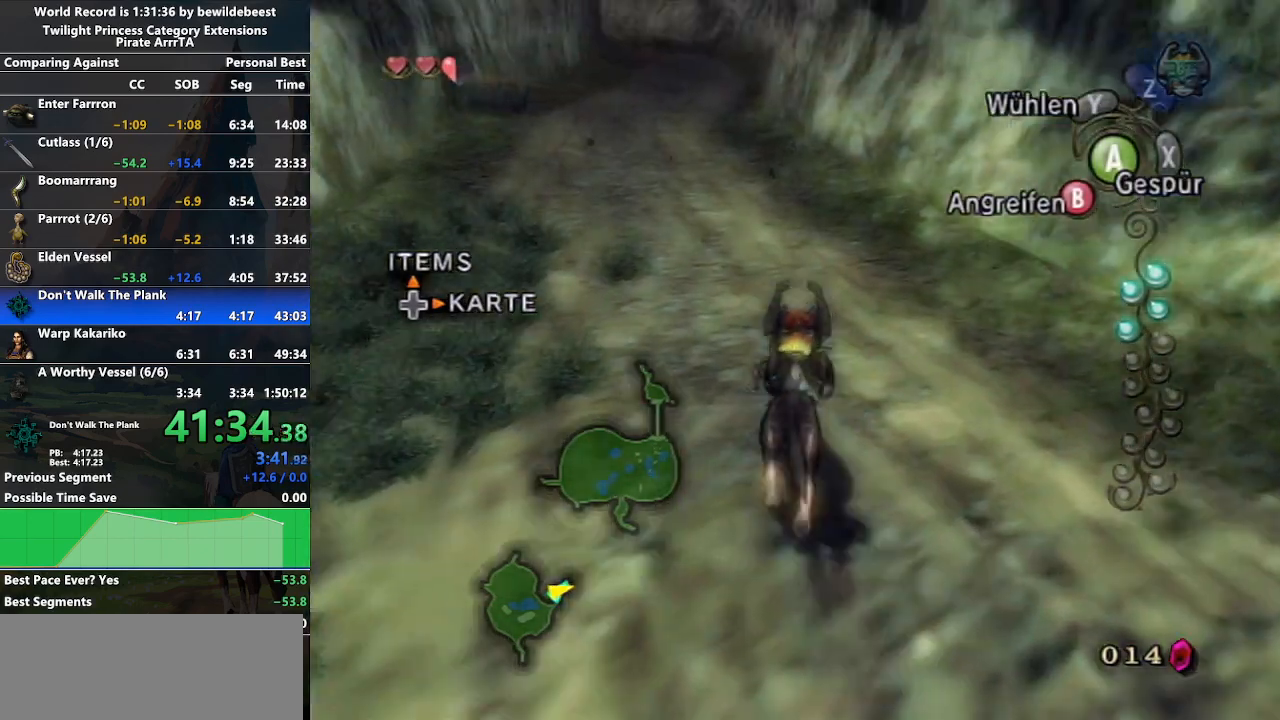
{"buttons": ["A"], "left_stick": "up", "right_stick": "center", "events": [[67, "A", "up"], [117, "left_stick", "up-left"], [133, "A", "down"], [233, "A", "up"], [283, "left_stick", "up"], [300, "A", "down"], [400, "A", "up"], [467, "A", "down"]]}
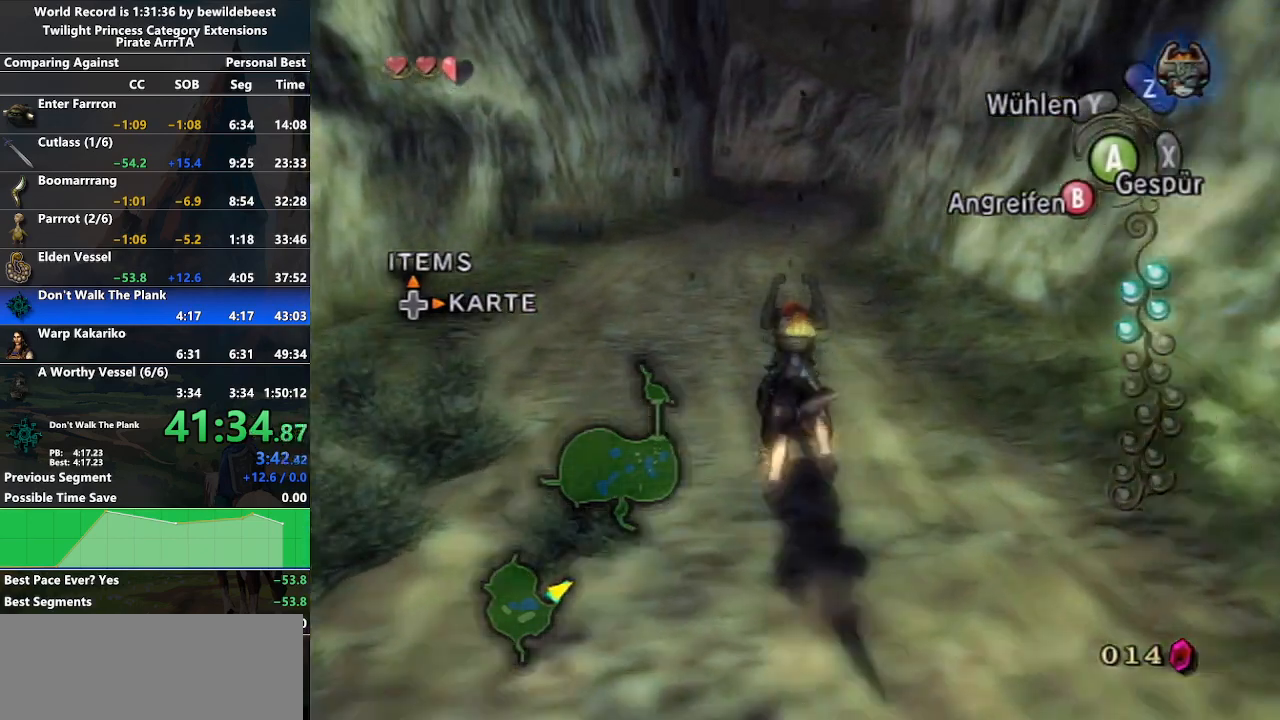
{"buttons": ["A"], "left_stick": "up", "right_stick": "center", "events": [[50, "A", "up"], [133, "A", "down"], [217, "A", "up"], [283, "A", "down"], [383, "A", "up"], [467, "A", "down"]]}
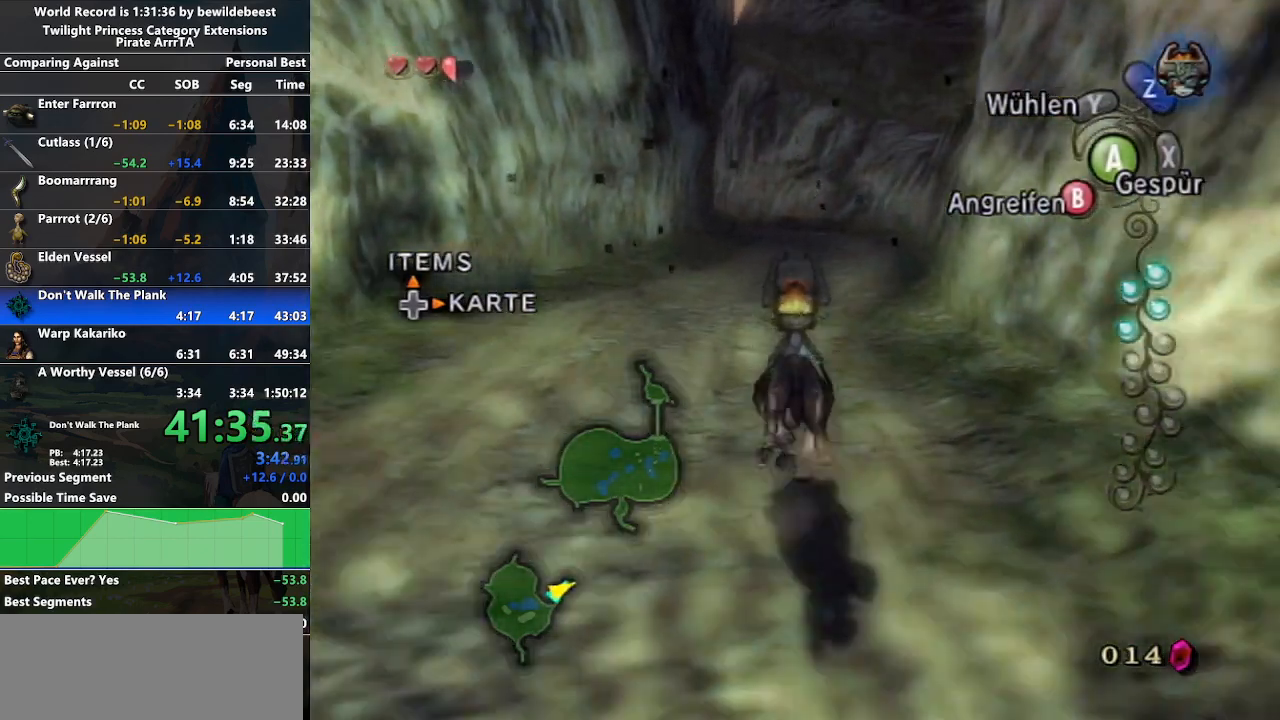
{"buttons": ["A"], "left_stick": "up", "right_stick": "center", "events": [[33, "A", "up"], [100, "A", "down"], [200, "A", "up"], [267, "A", "down"], [383, "A", "up"], [450, "A", "down"]]}
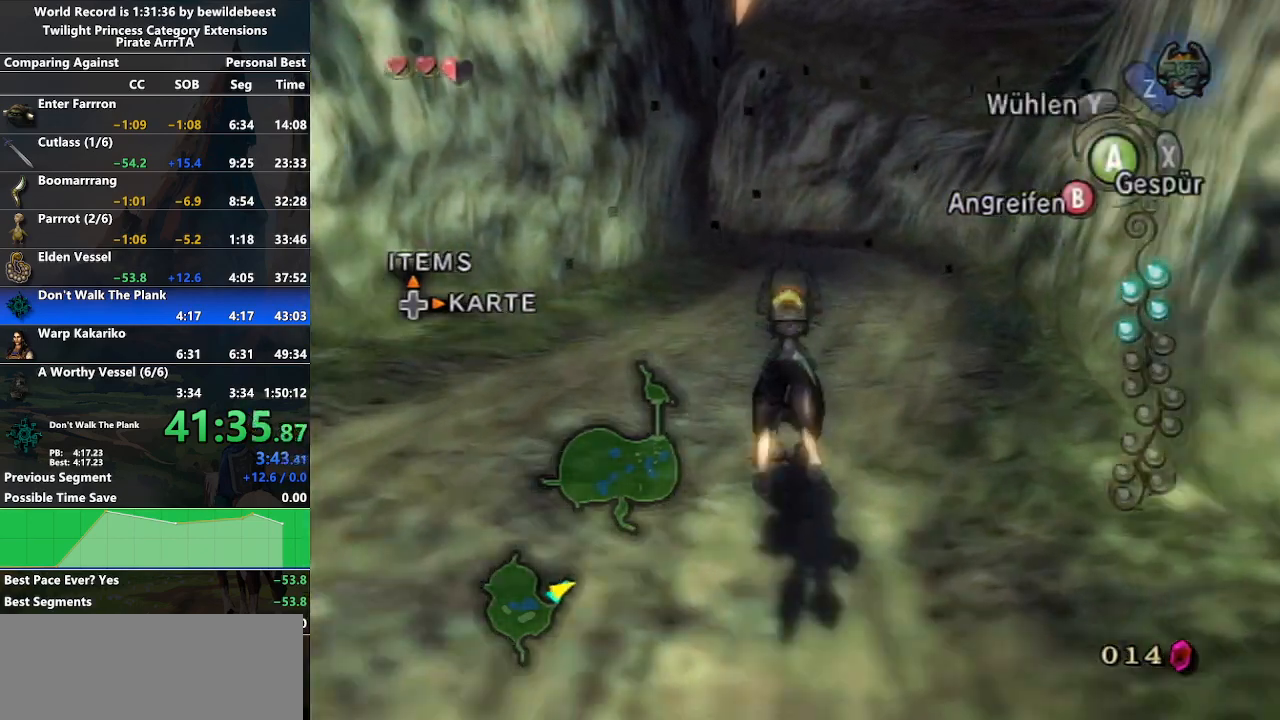
{"buttons": ["A"], "left_stick": "up", "right_stick": "center", "events": [[17, "A", "up"], [117, "A", "down"], [200, "A", "up"], [500, "A", "down"]]}
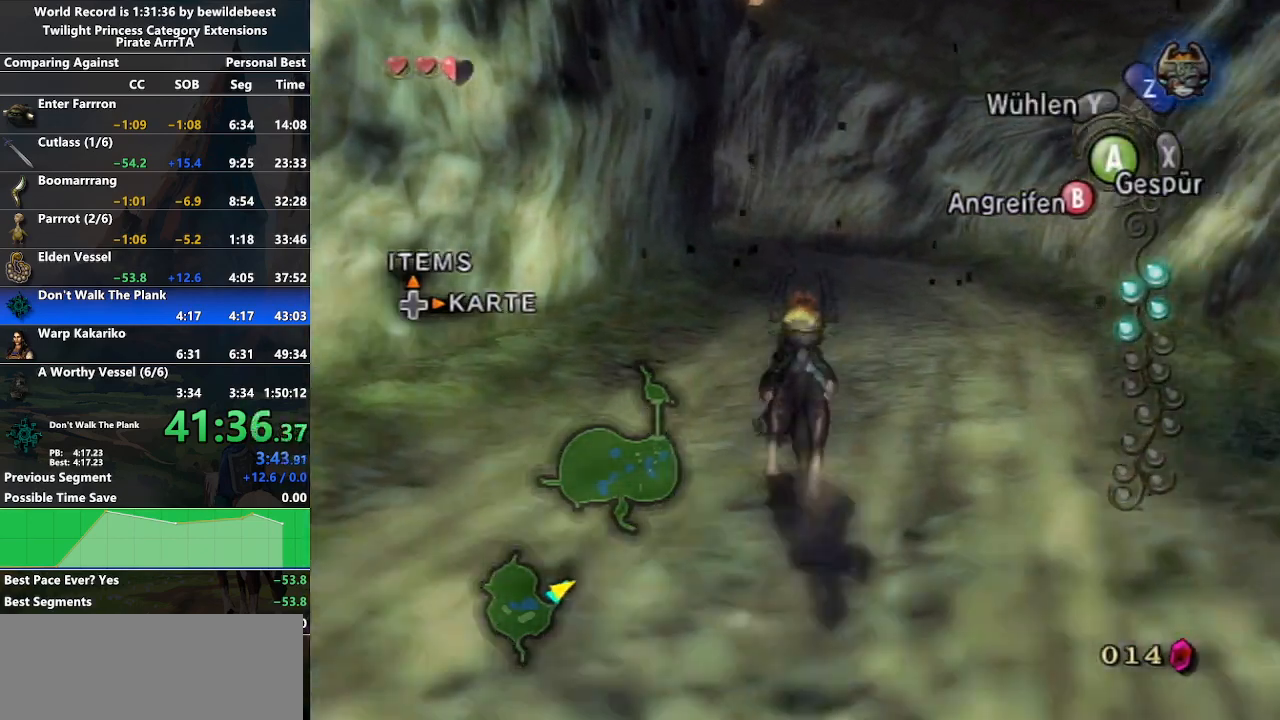
{"buttons": ["A"], "left_stick": "up", "right_stick": "center", "events": [[17, "A", "up"], [150, "A", "down"], [217, "A", "up"], [483, "A", "down"]]}
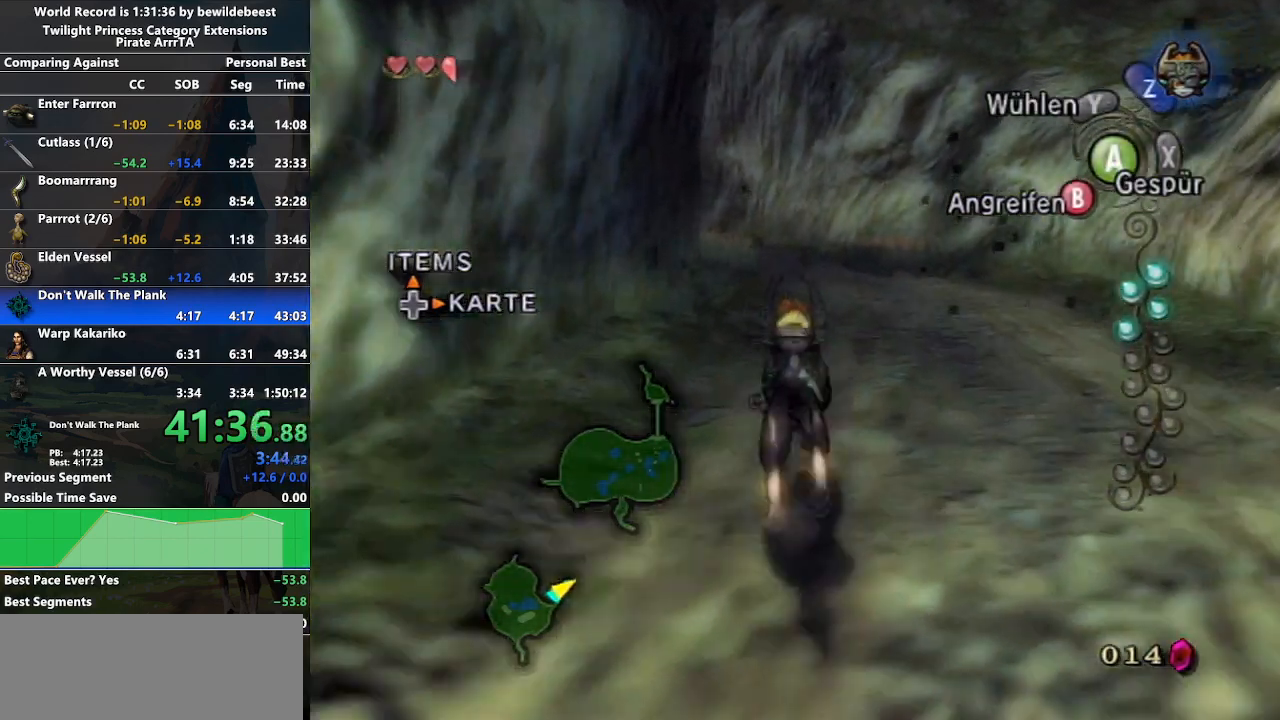
{"buttons": [], "left_stick": "up", "right_stick": "center", "events": [[17, "A", "up"], [133, "A", "down"], [200, "A", "up"], [283, "A", "down"], [350, "A", "up"], [483, "A", "down"], [500, "A", "up"]]}
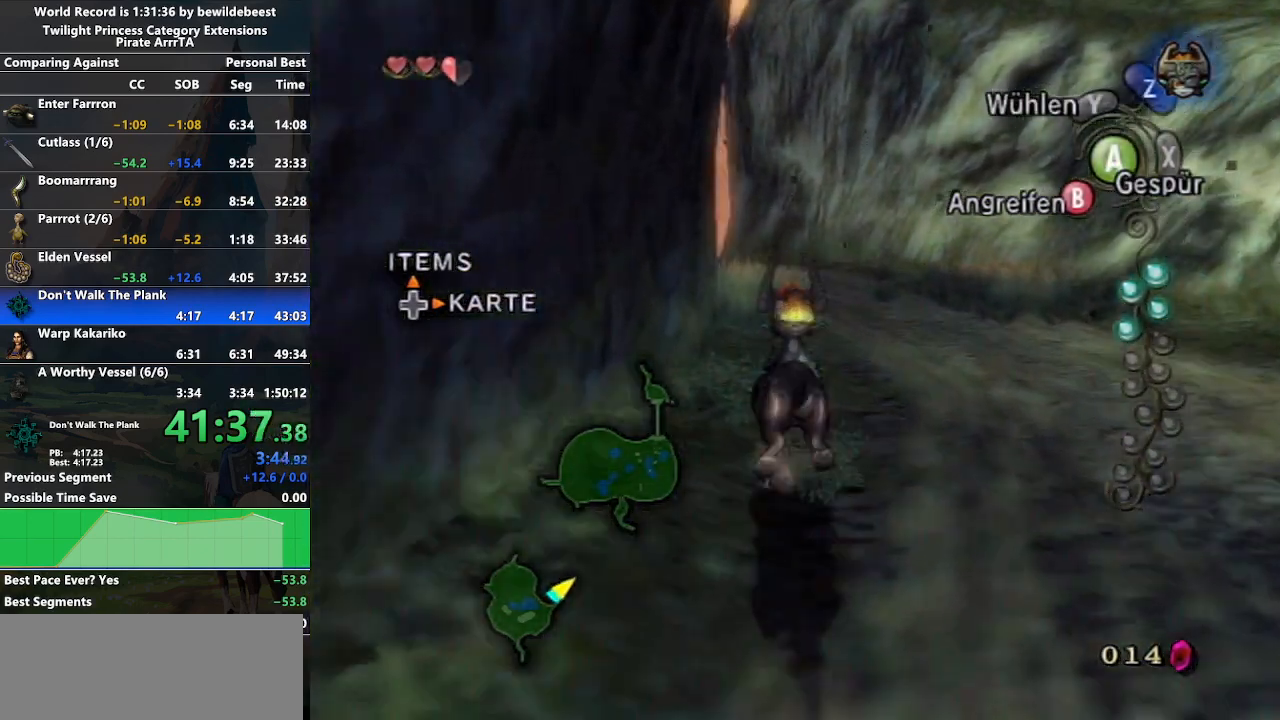
{"buttons": [], "left_stick": "up", "right_stick": "center", "events": [[117, "A", "down"], [183, "A", "up"], [267, "A", "down"], [350, "A", "up"], [467, "A", "down"], [483, "A", "up"]]}
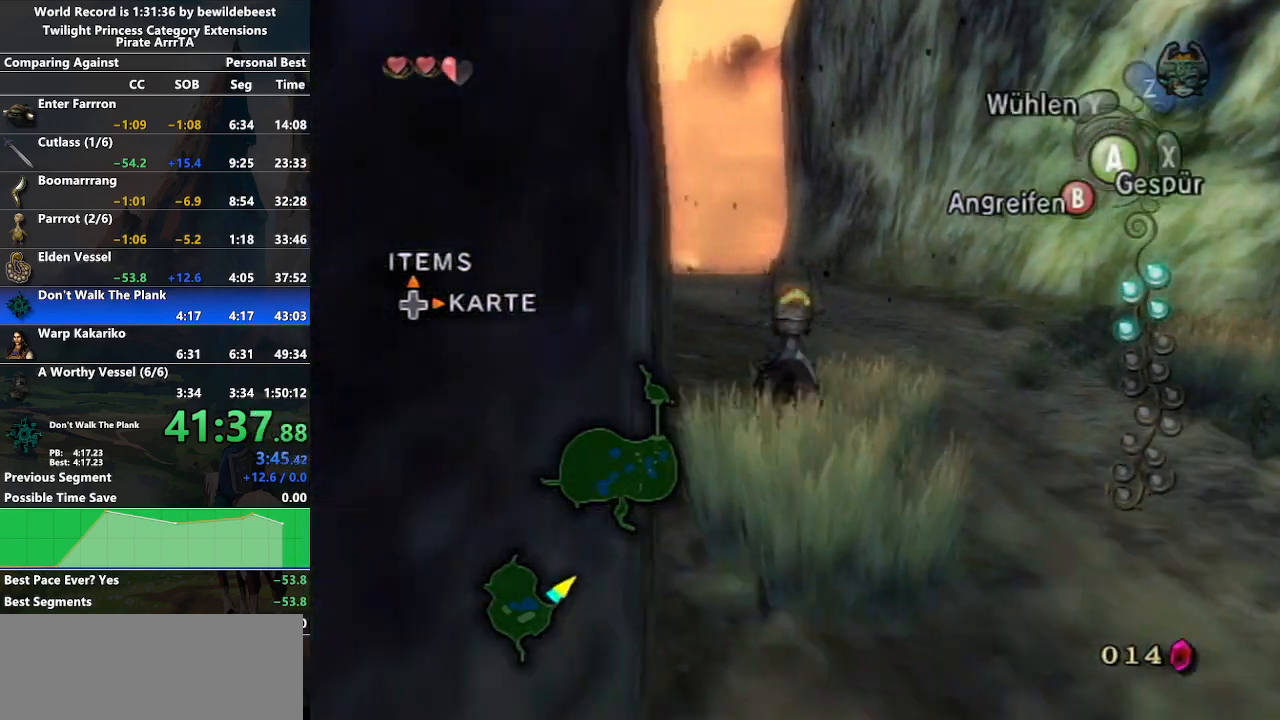
{"buttons": [], "left_stick": "up", "right_stick": "center", "events": [[100, "A", "down"], [167, "A", "up"], [250, "A", "down"], [333, "A", "up"], [433, "A", "down"], [483, "A", "up"]]}
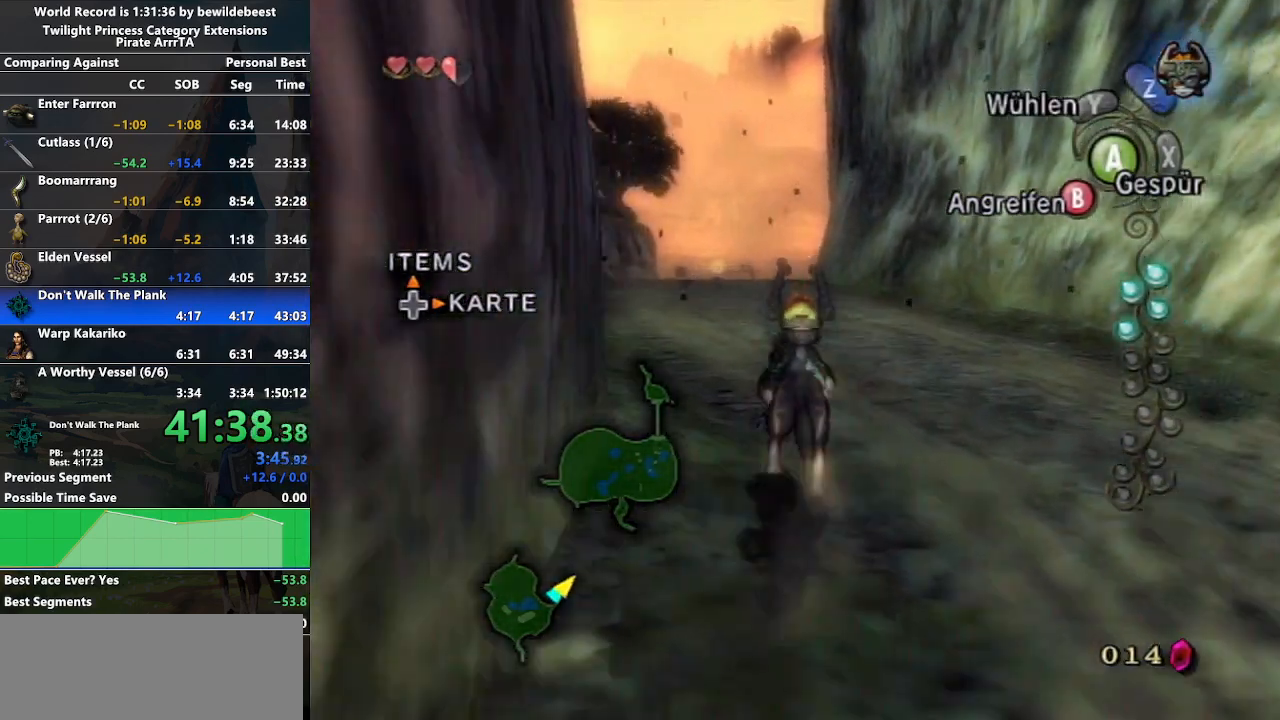
{"buttons": [], "left_stick": "up", "right_stick": "center", "events": [[50, "A", "down"], [150, "A", "up"], [250, "A", "down"], [317, "A", "up"], [400, "A", "down"], [483, "A", "up"]]}
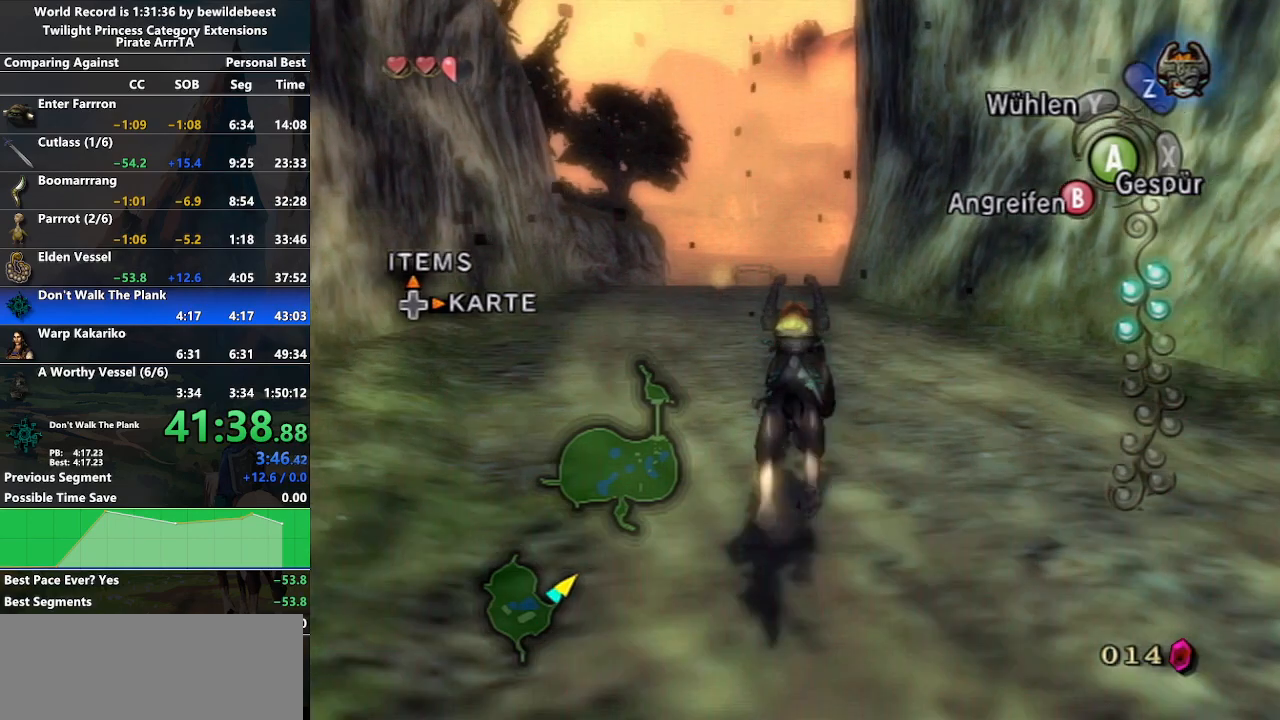
{"buttons": ["A"], "left_stick": "up", "right_stick": "center", "events": [[67, "A", "down"], [133, "A", "up"], [217, "A", "down"], [283, "A", "up"], [350, "A", "down"], [433, "A", "up"], [483, "A", "down"]]}
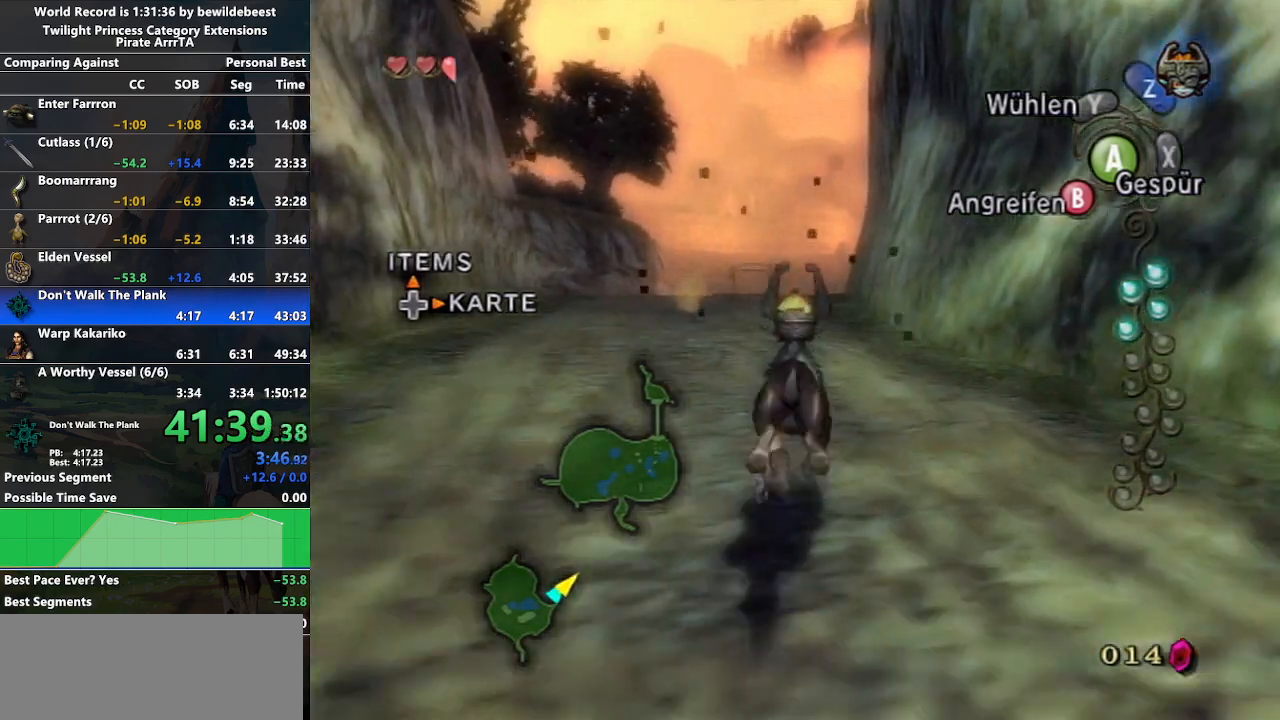
{"buttons": [], "left_stick": "up-right", "right_stick": "center", "events": [[67, "A", "up"], [150, "A", "down"], [217, "A", "up"], [367, "START", "down"], [417, "START", "up"], [500, "left_stick", "up-right"]]}
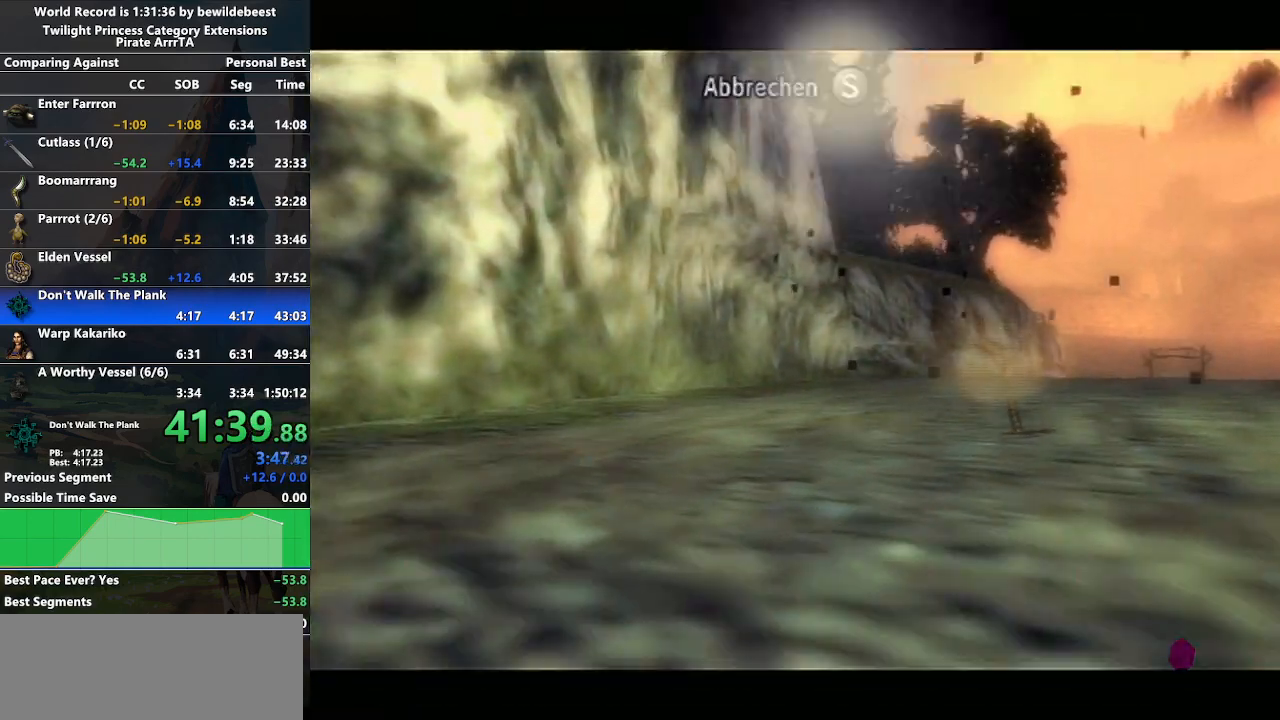
{"buttons": [], "left_stick": "up-right", "right_stick": "center", "events": [[17, "START", "down"], [83, "START", "up"], [267, "A", "down"], [317, "A", "up"], [400, "A", "down"], [467, "A", "up"]]}
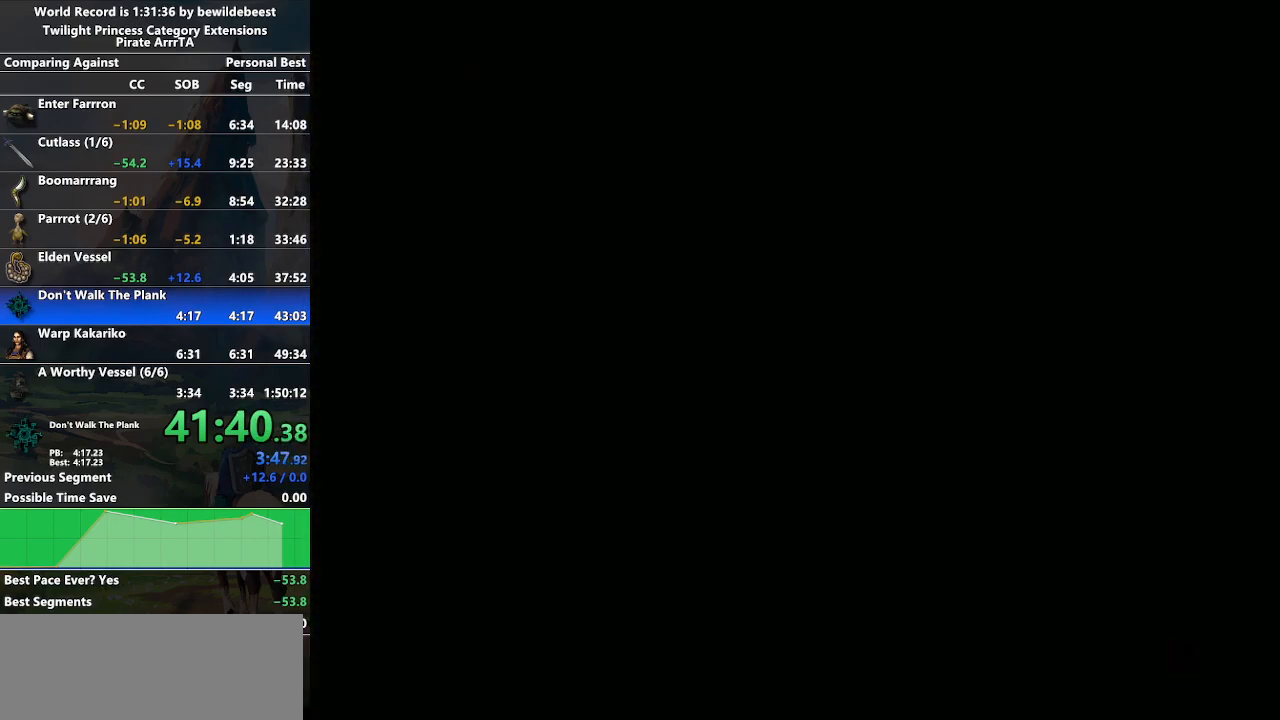
{"buttons": ["A"], "left_stick": "up-right", "right_stick": "center", "events": [[67, "A", "down"], [117, "A", "up"], [183, "A", "down"], [283, "A", "up"], [333, "A", "down"], [433, "A", "up"], [483, "A", "down"]]}
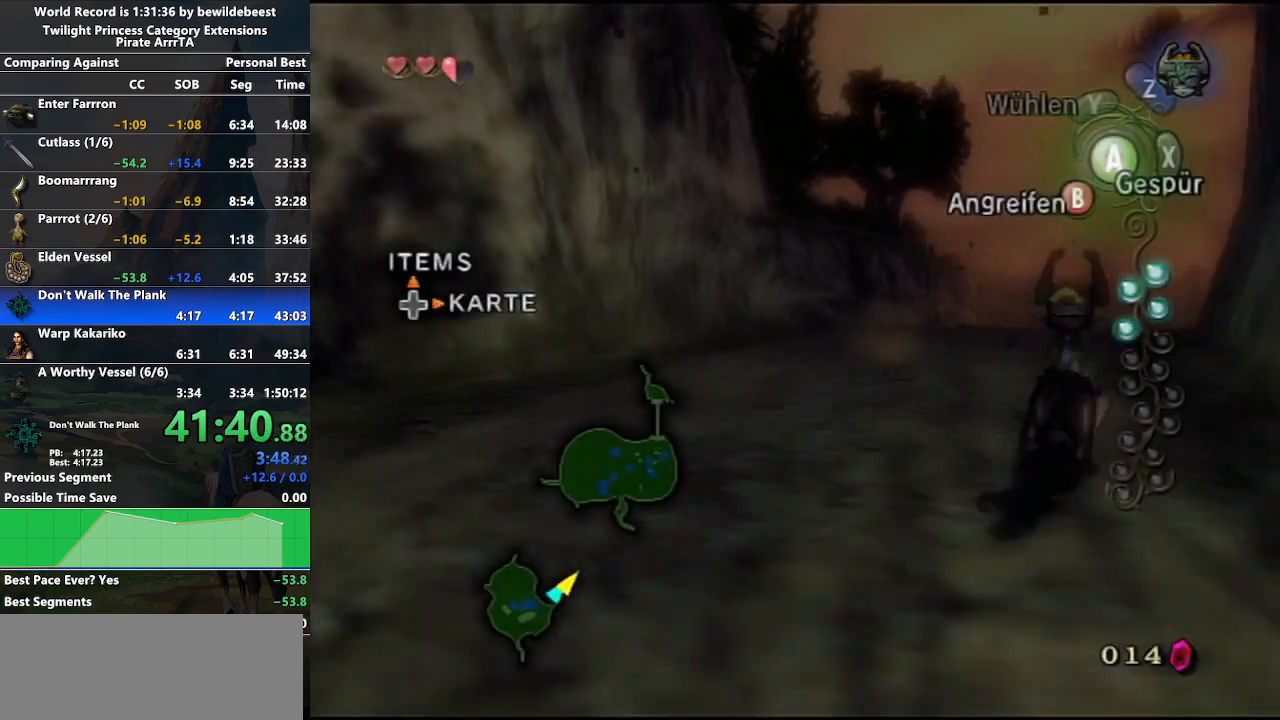
{"buttons": [], "left_stick": "up-right", "right_stick": "center", "events": [[83, "A", "up"], [133, "A", "down"], [217, "A", "up"], [317, "A", "down"], [400, "A", "up"]]}
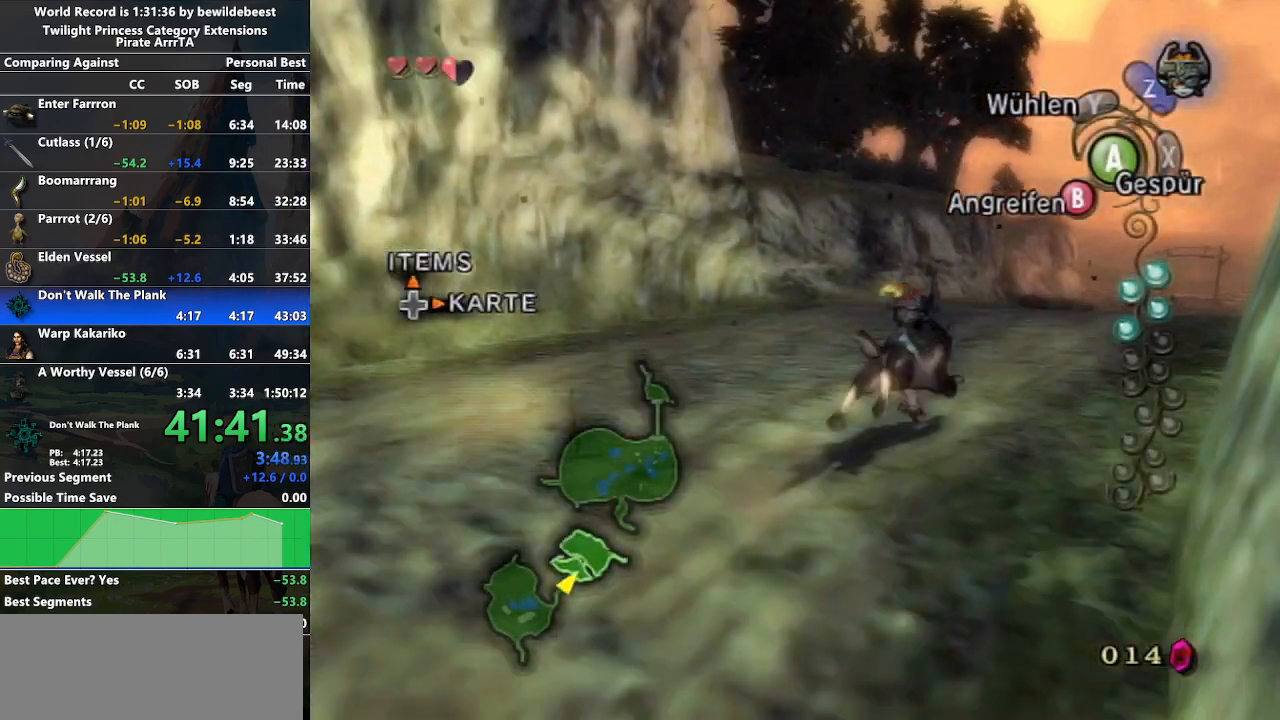
{"buttons": [], "left_stick": "up", "right_stick": "center", "events": [[367, "left_stick", "up"]]}
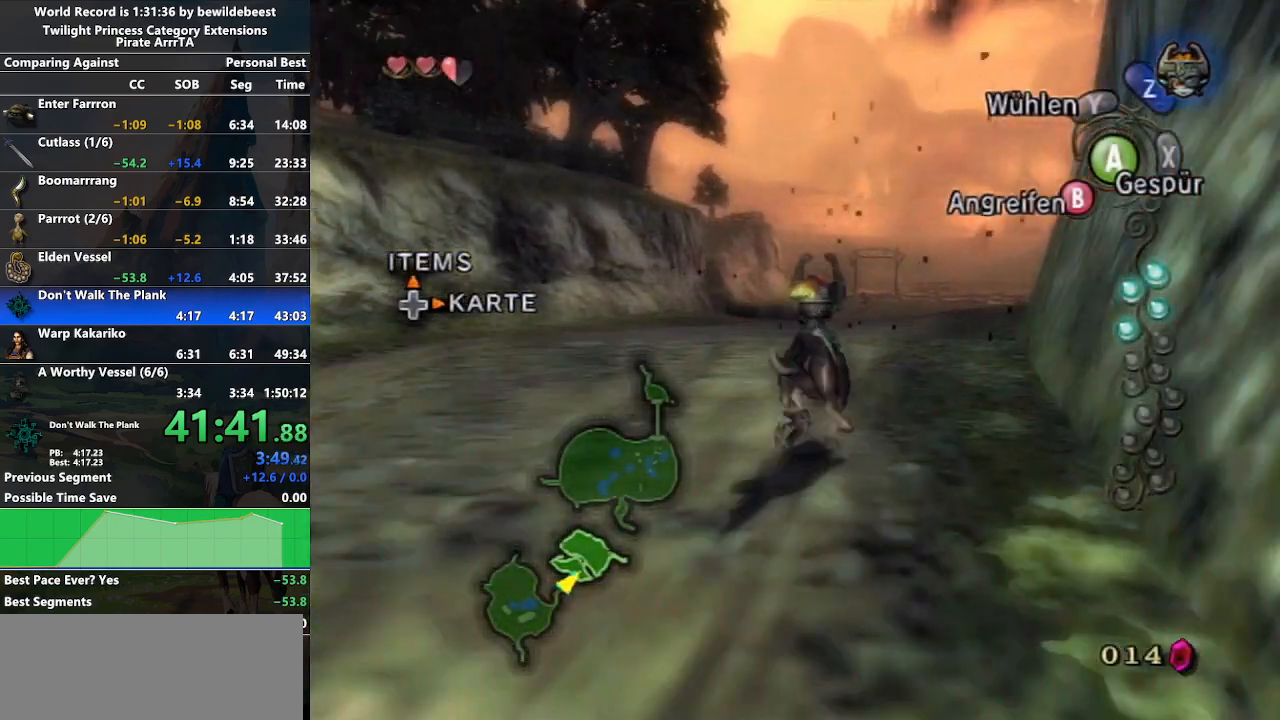
{"buttons": ["A"], "left_stick": "up", "right_stick": "center", "events": [[200, "A", "down"], [233, "A", "up"], [333, "A", "down"], [433, "A", "up"], [483, "A", "down"]]}
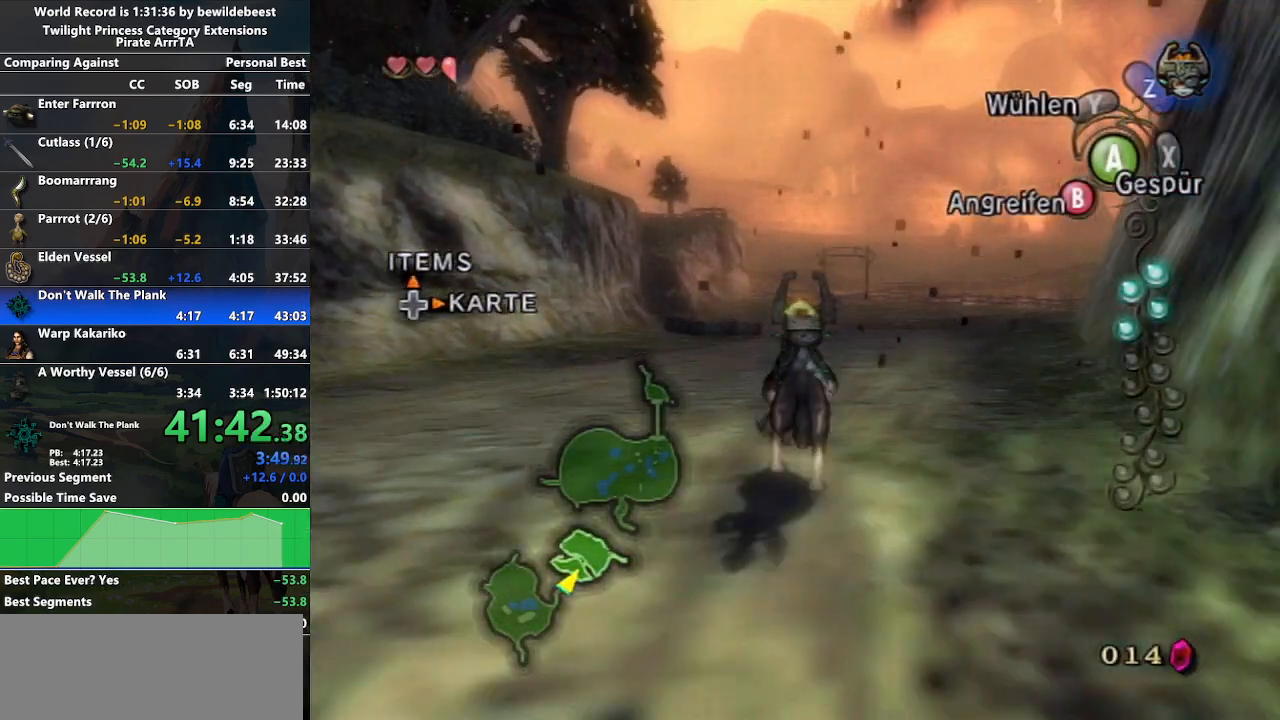
{"buttons": [], "left_stick": "up", "right_stick": "center", "events": [[83, "A", "up"], [200, "A", "down"], [267, "A", "up"], [417, "A", "down"], [467, "A", "up"]]}
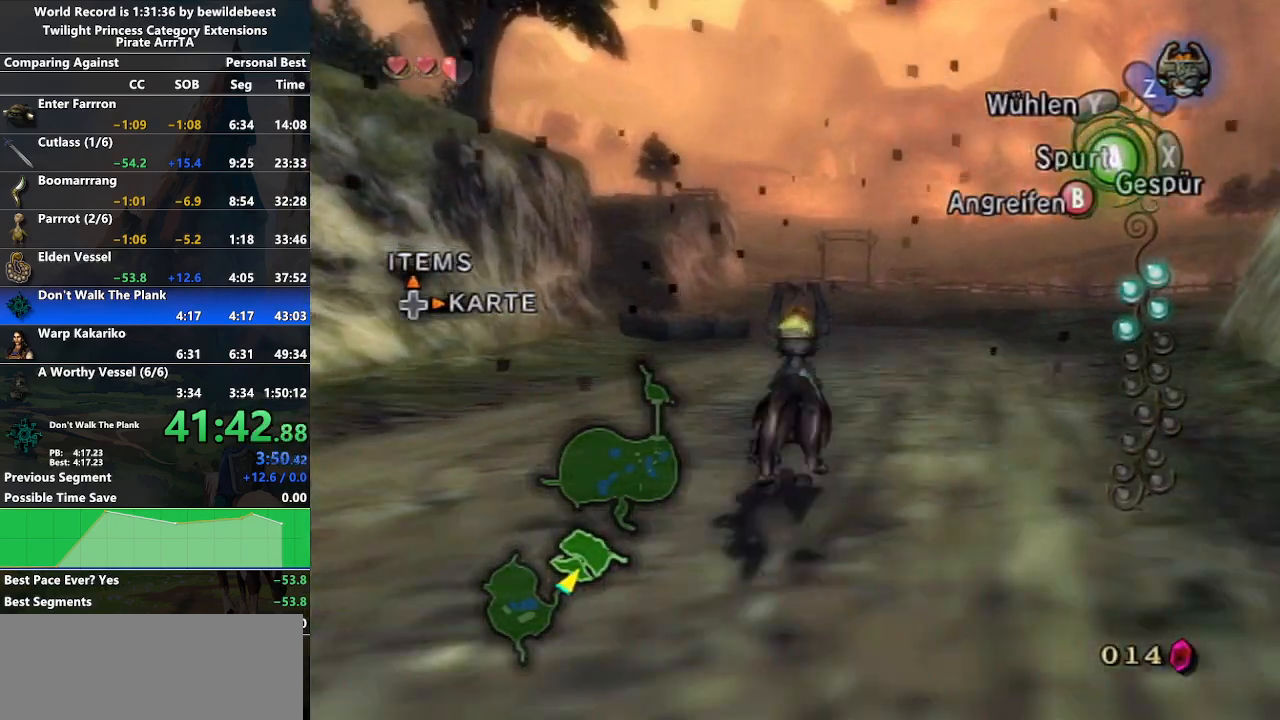
{"buttons": [], "left_stick": "up", "right_stick": "center", "events": [[67, "A", "down"], [133, "A", "up"], [233, "A", "down"], [317, "A", "up"]]}
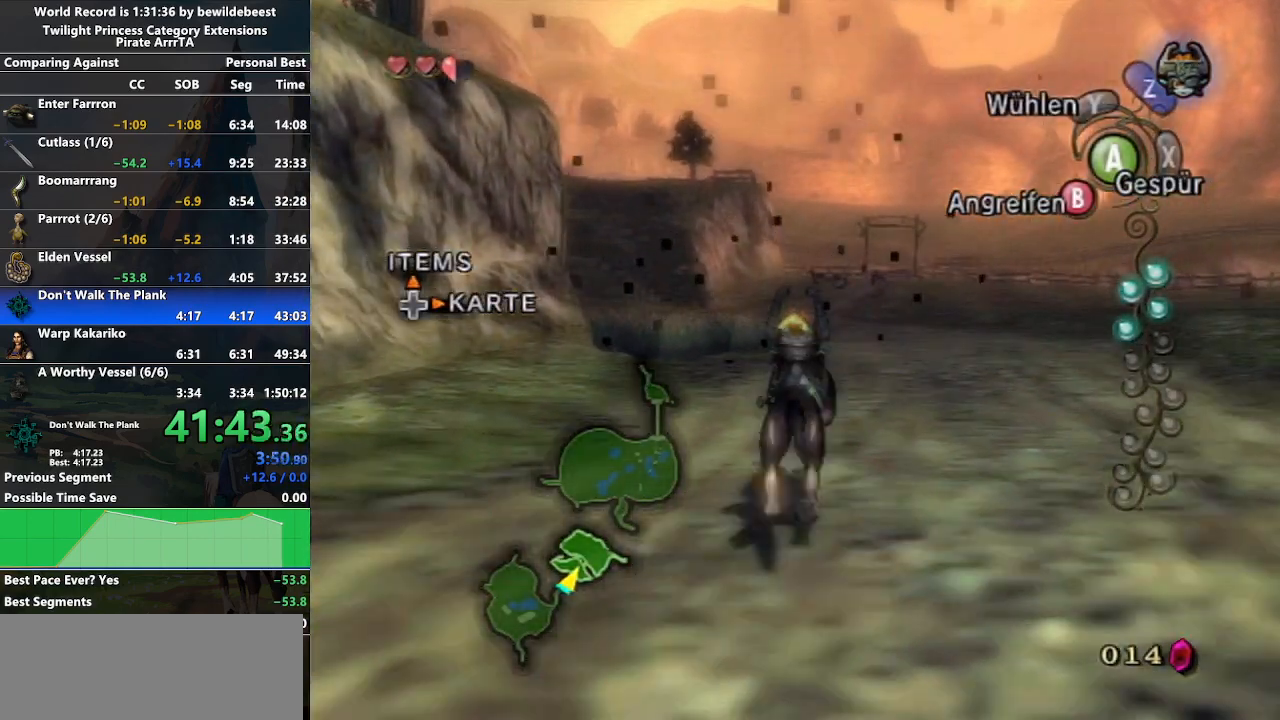
{"buttons": [], "left_stick": "up", "right_stick": "center", "events": [[50, "A", "down"], [150, "A", "up"], [217, "A", "down"], [333, "A", "up"]]}
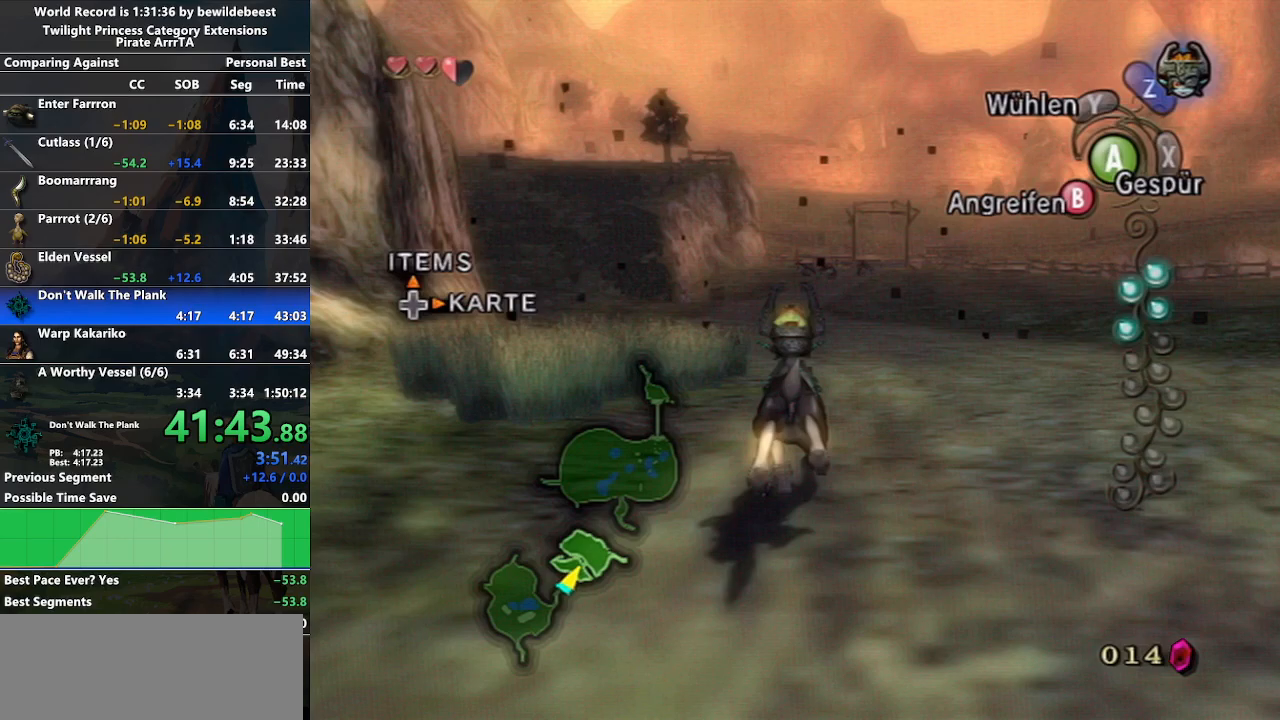
{"buttons": [], "left_stick": "up", "right_stick": "center", "events": [[117, "left_stick", "up-right"], [283, "A", "down"], [317, "left_stick", "up"], [400, "A", "up"]]}
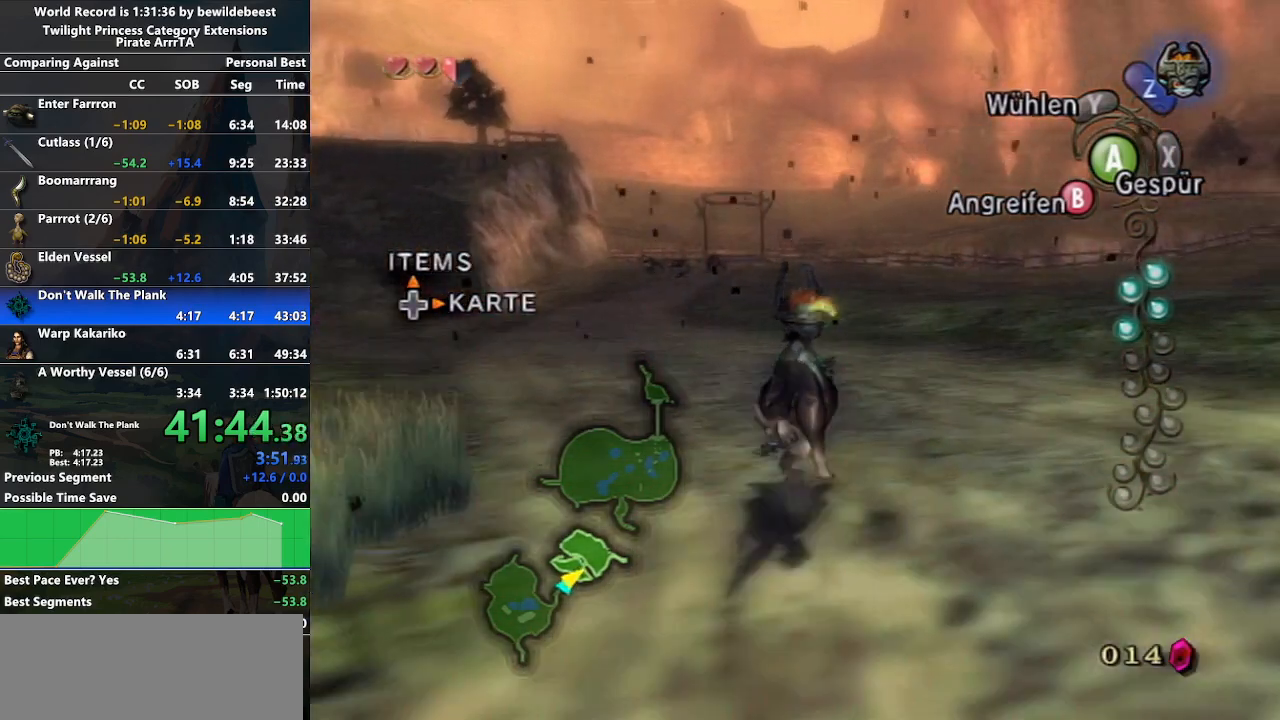
{"buttons": [], "left_stick": "up", "right_stick": "center", "events": [[17, "A", "down"], [83, "A", "up"], [183, "A", "down"], [283, "A", "up"], [350, "A", "down"], [483, "A", "up"]]}
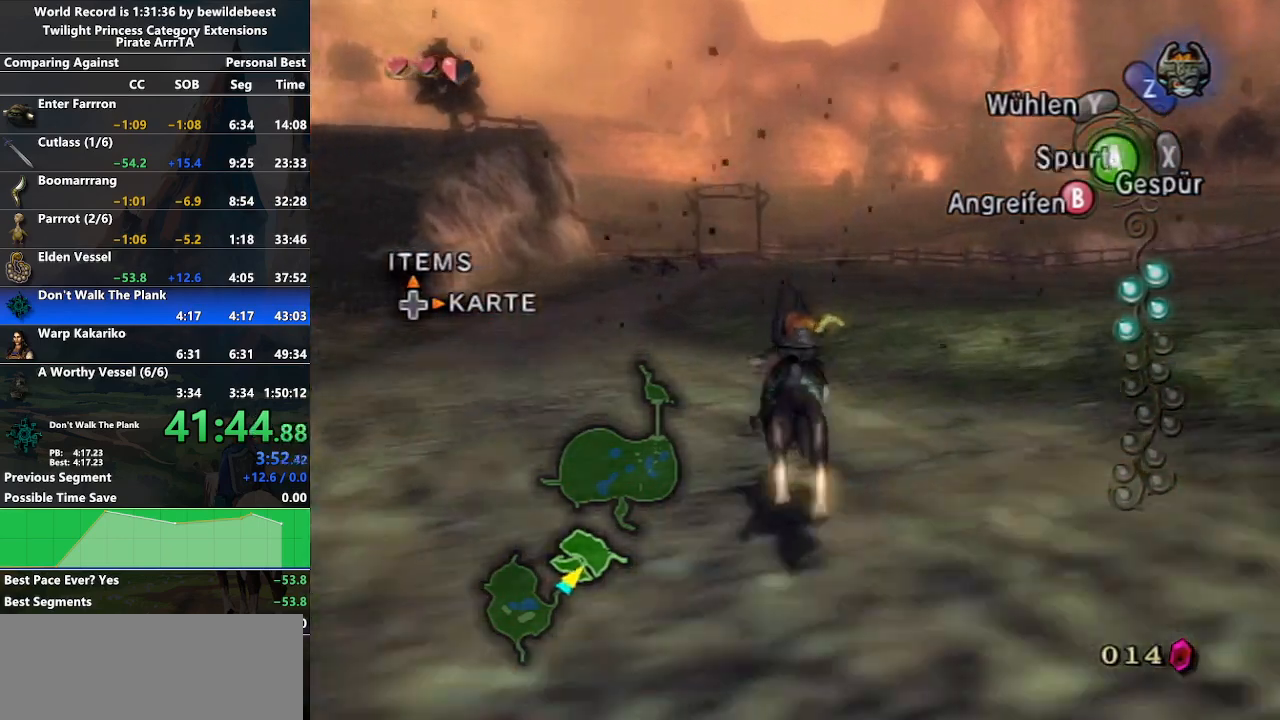
{"buttons": [], "left_stick": "up", "right_stick": "center", "events": [[50, "A", "down"], [150, "A", "up"], [183, "A", "down"], [300, "A", "up"], [367, "A", "down"], [450, "A", "up"]]}
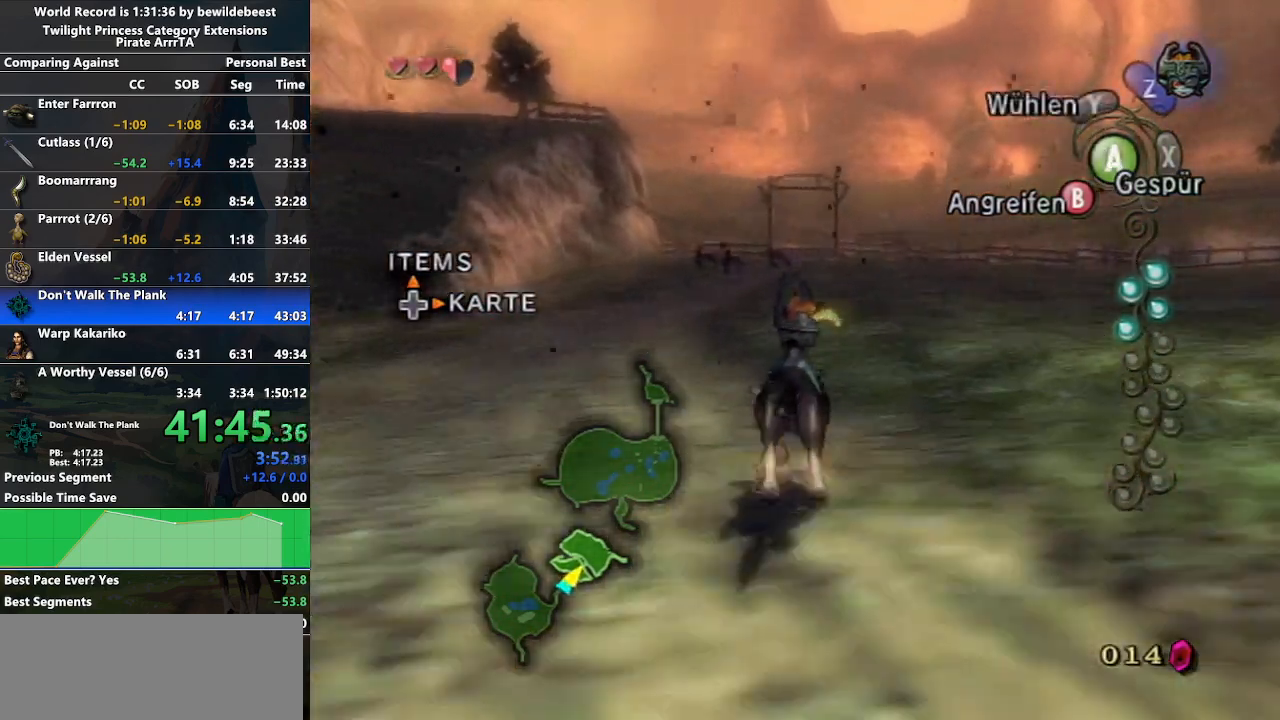
{"buttons": [], "left_stick": "up", "right_stick": "center", "events": [[33, "A", "down"], [117, "A", "up"]]}
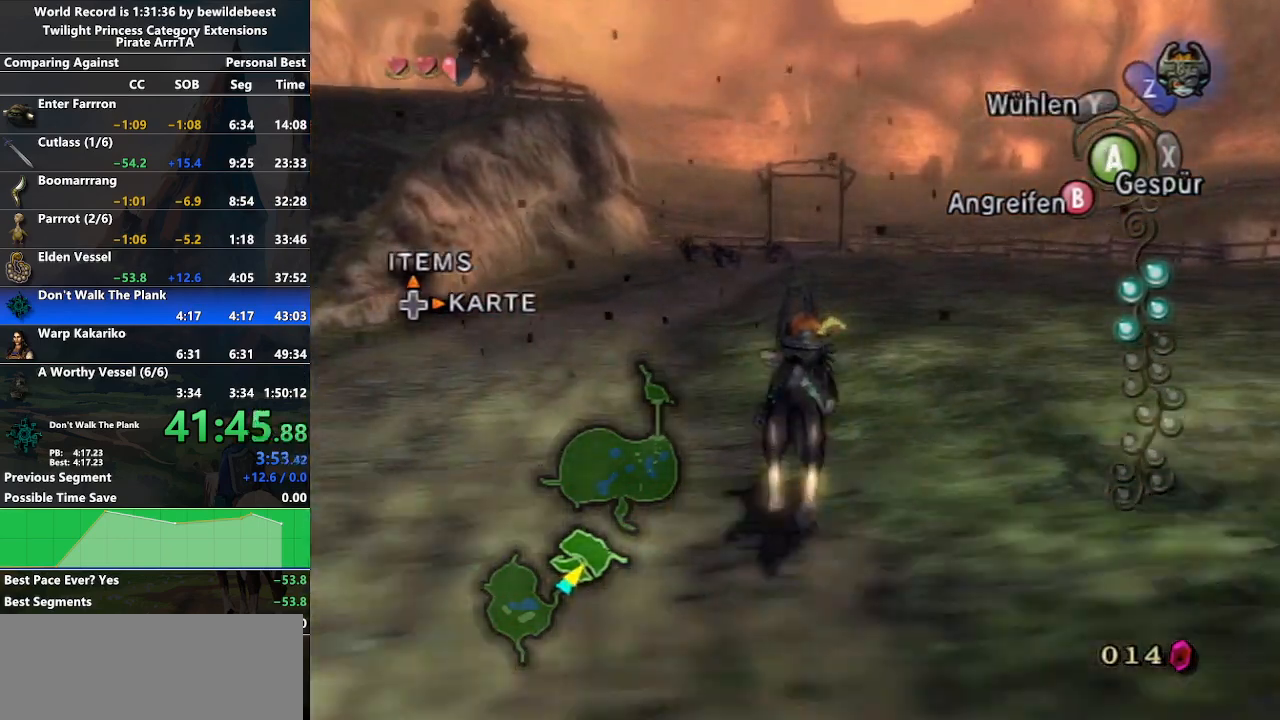
{"buttons": ["A"], "left_stick": "up", "right_stick": "center", "events": [[300, "A", "down"], [350, "A", "up"], [433, "A", "down"]]}
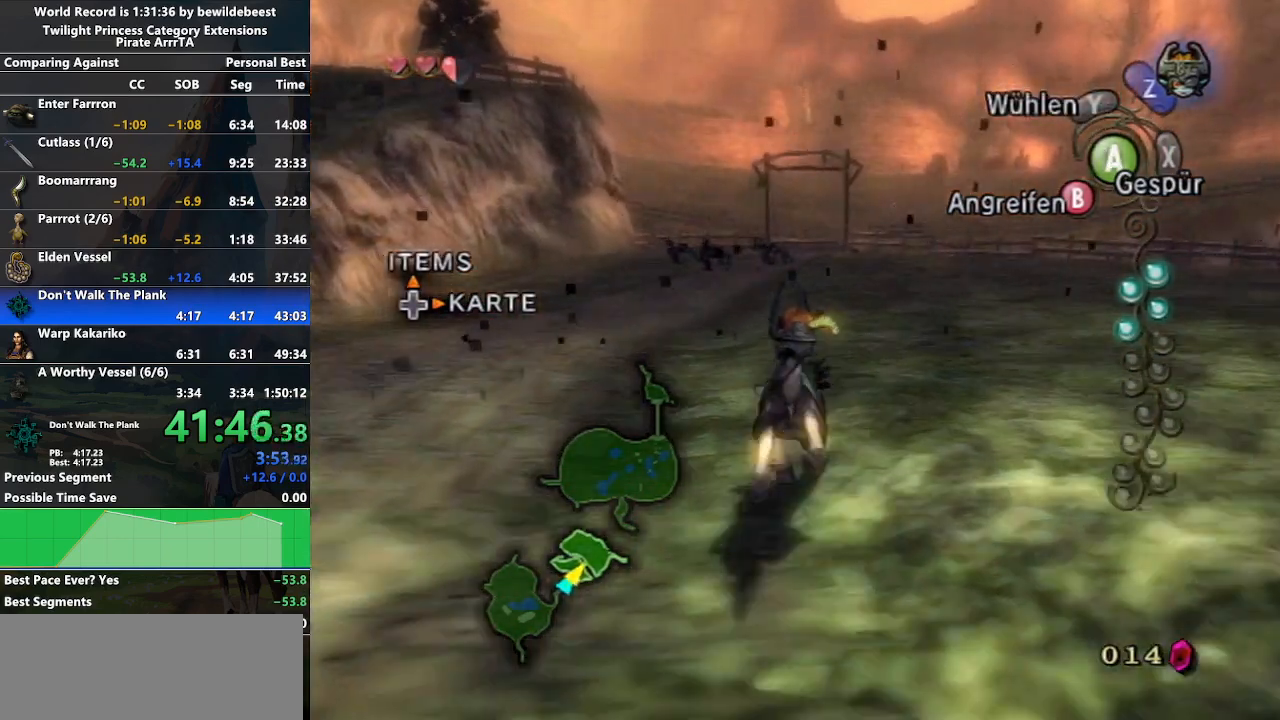
{"buttons": [], "left_stick": "up", "right_stick": "center", "events": [[17, "A", "up"], [117, "A", "down"], [167, "A", "up"], [250, "A", "down"], [350, "A", "up"], [450, "A", "down"], [500, "A", "up"]]}
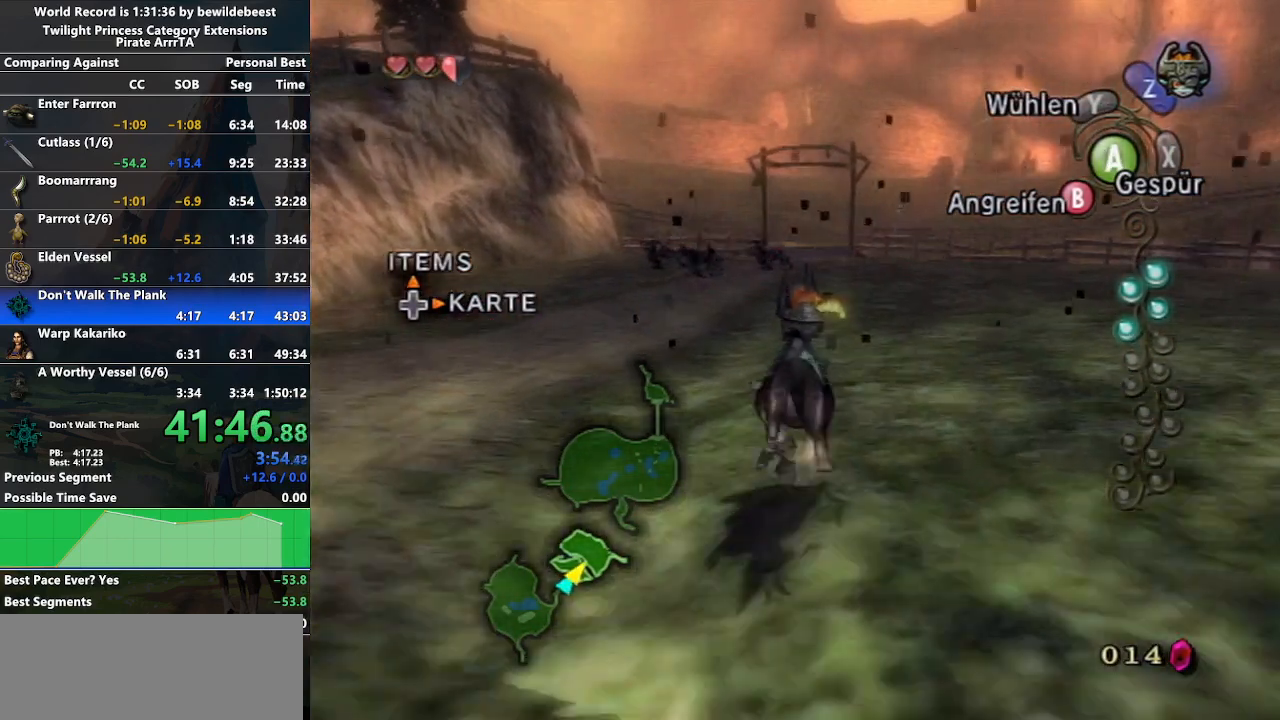
{"buttons": [], "left_stick": "up", "right_stick": "center", "events": [[83, "A", "down"], [167, "A", "up"], [233, "A", "down"], [333, "A", "up"], [450, "A", "down"], [483, "A", "up"]]}
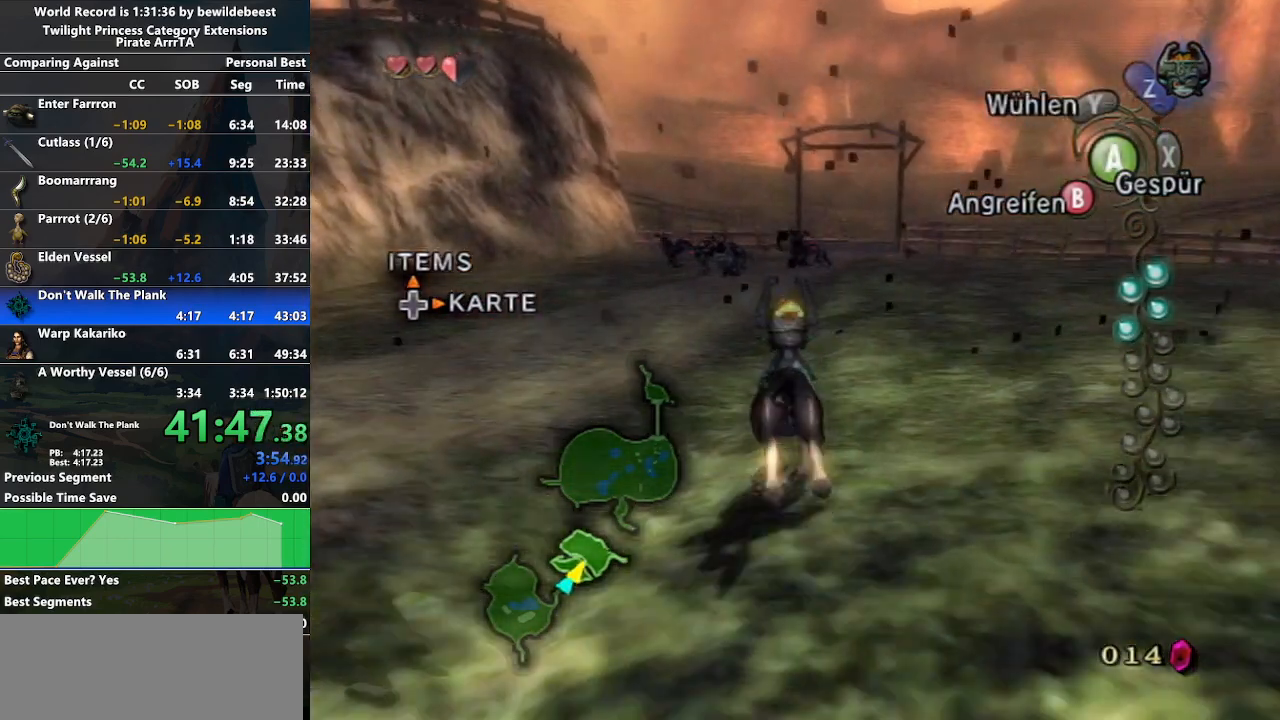
{"buttons": [], "left_stick": "up", "right_stick": "center", "events": [[83, "A", "down"], [167, "A", "up"], [267, "A", "down"], [317, "A", "up"], [417, "A", "down"], [483, "A", "up"]]}